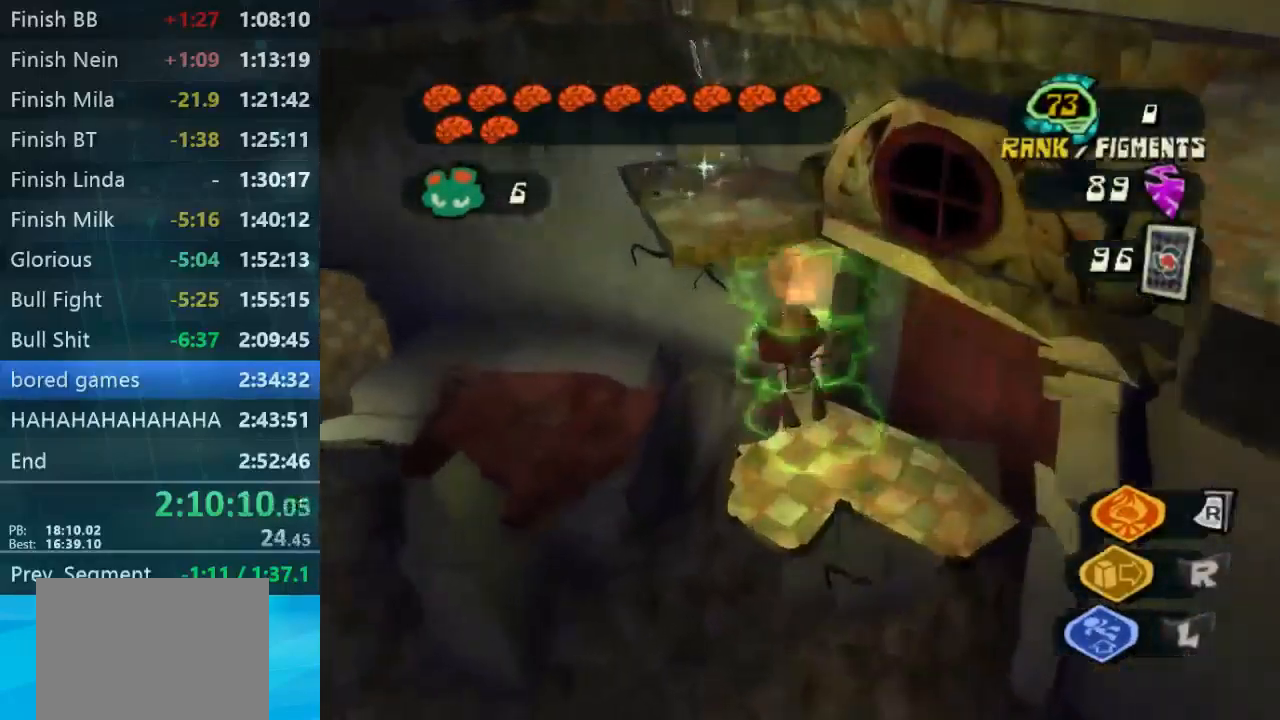
Gameplay with a controller (Xbox layout); each line is a JSON object with the inputs held at the frame after it (dt_ms = milliseconds from this image to that frame). "button_events" lists button changes between this image and that frame as [ms after this image, input, new state], when the widget could be followed in between (sticks are given only as held states). Not read: L3 R3.
{"dt_ms": 500, "buttons": ["L2"], "left_stick": "up-left", "right_stick": "center", "button_events": [[33, "L1", "up"], [100, "L1", "down"], [300, "L1", "up"]]}
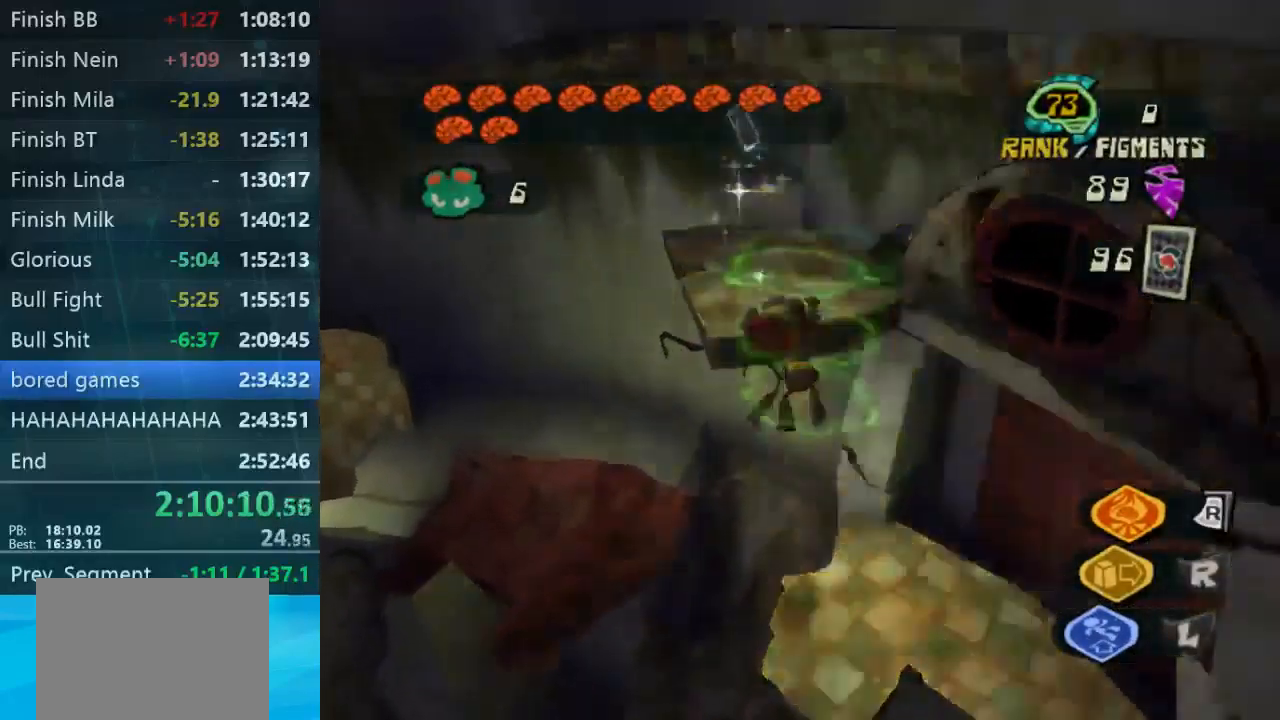
{"dt_ms": 500, "buttons": [], "left_stick": "up", "right_stick": "center", "button_events": [[33, "L1", "down"], [100, "L1", "up"], [233, "L2", "up"]]}
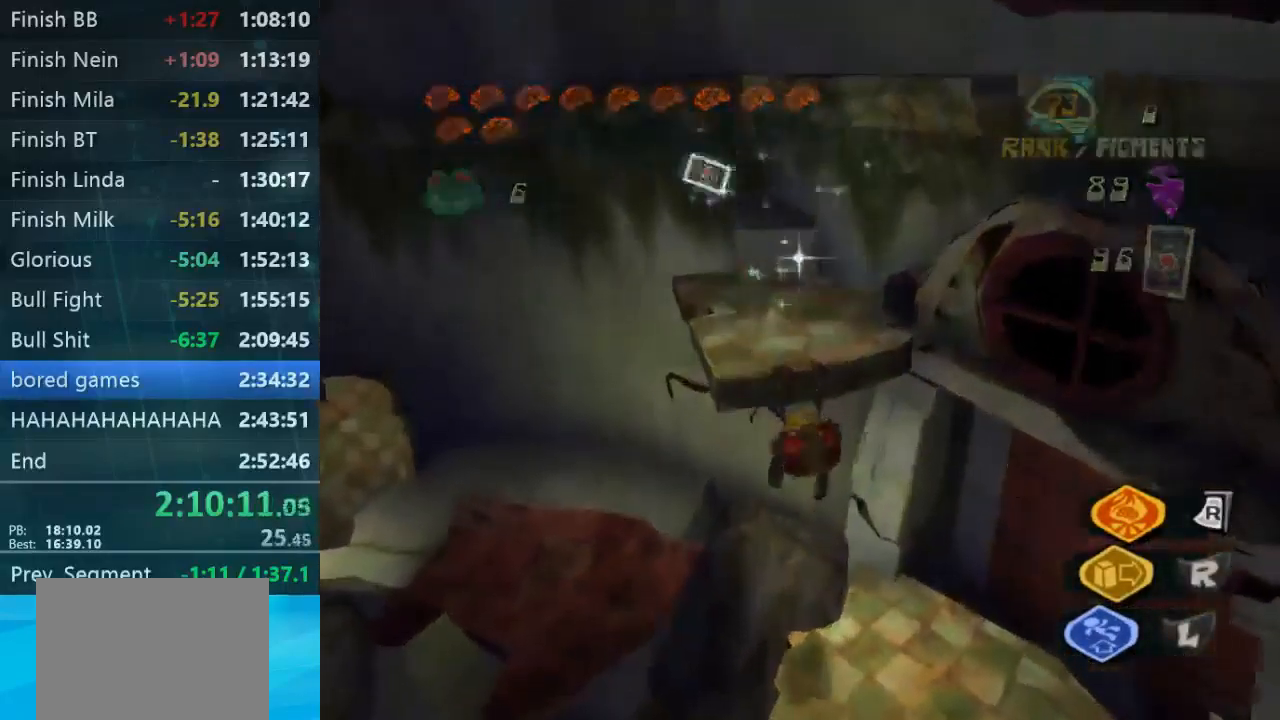
{"dt_ms": 500, "buttons": [], "left_stick": "up", "right_stick": "left", "button_events": []}
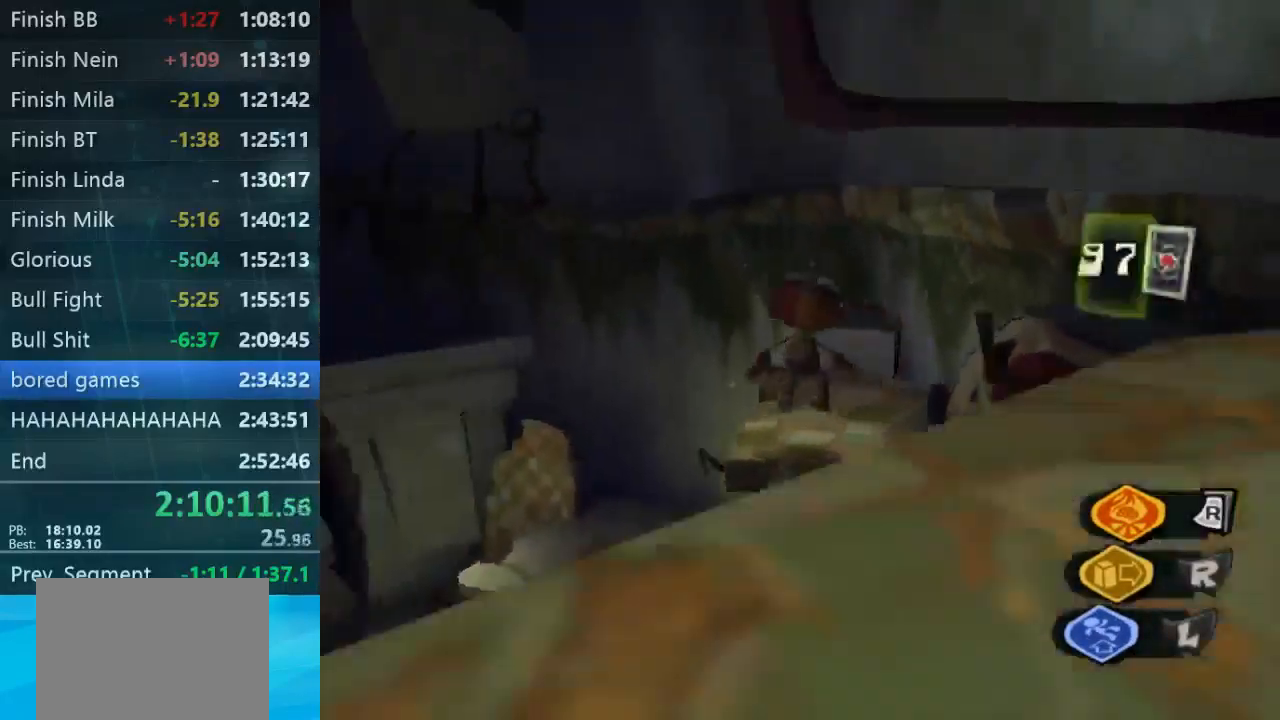
{"dt_ms": 533, "buttons": [], "left_stick": "center", "right_stick": "down-left", "button_events": []}
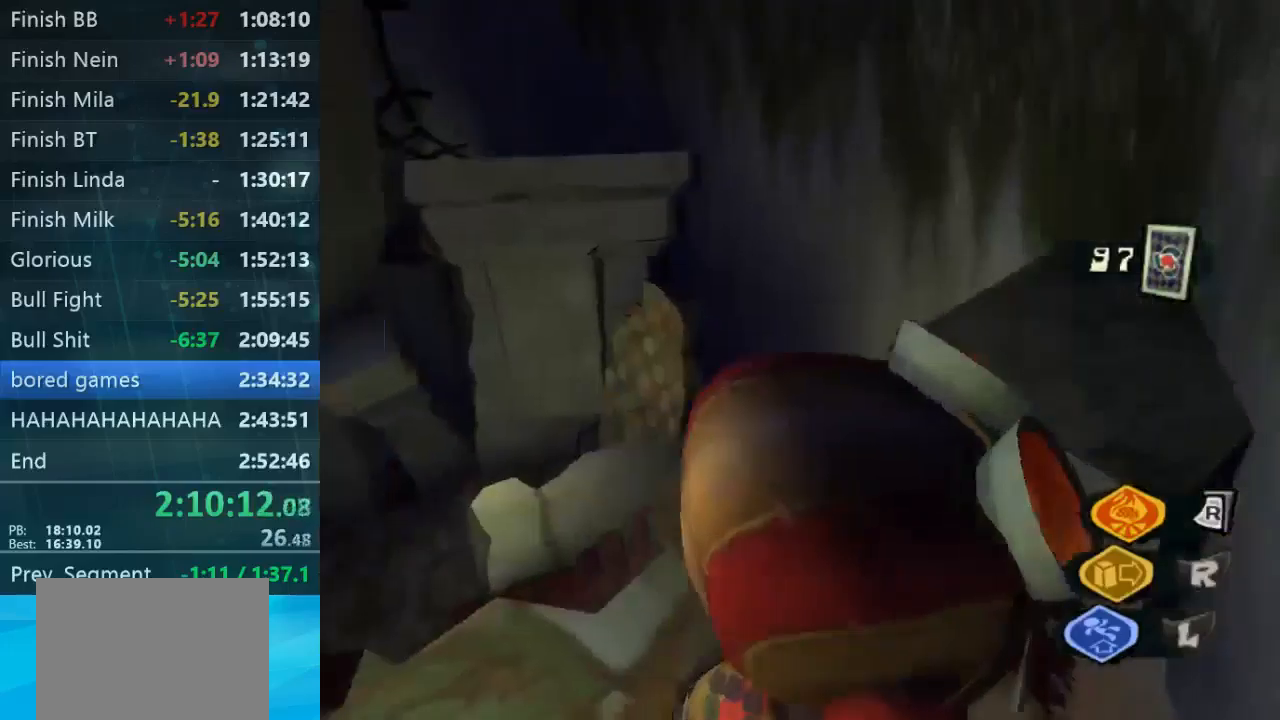
{"dt_ms": 500, "buttons": ["START"], "left_stick": "center", "right_stick": "center", "button_events": [[500, "START", "down"]]}
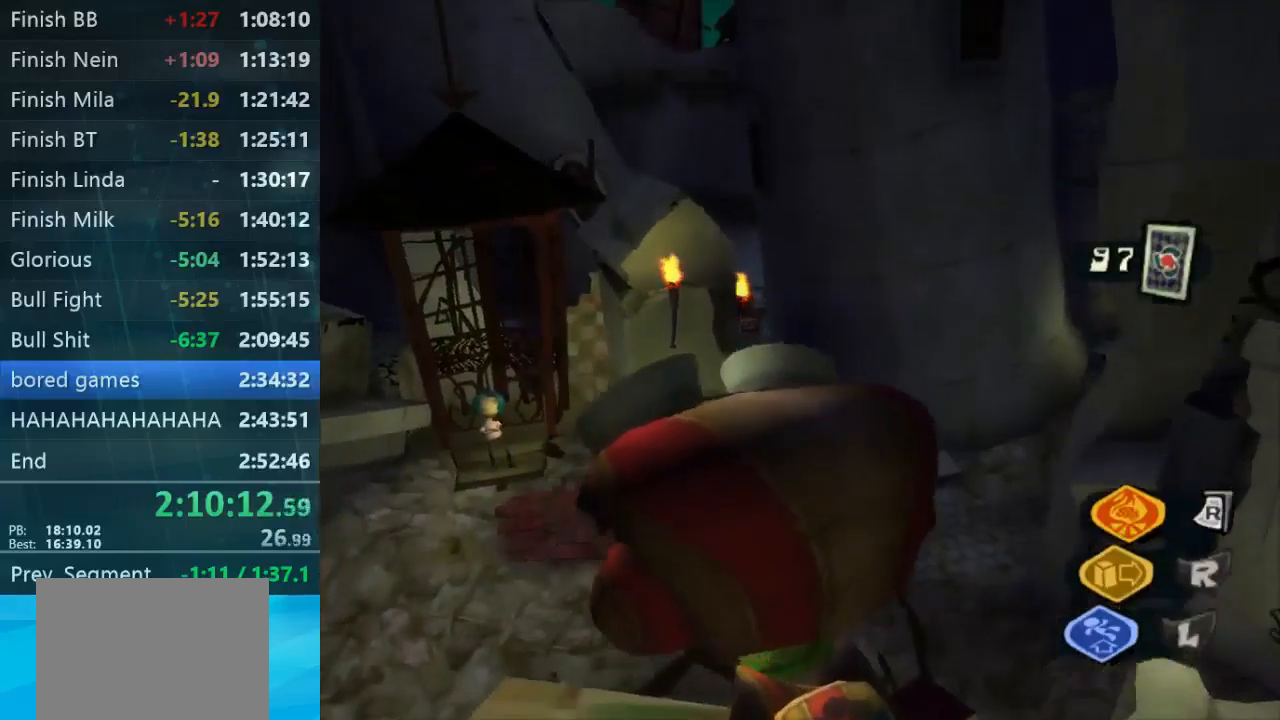
{"dt_ms": 500, "buttons": [], "left_stick": "center", "right_stick": "center", "button_events": [[167, "START", "up"]]}
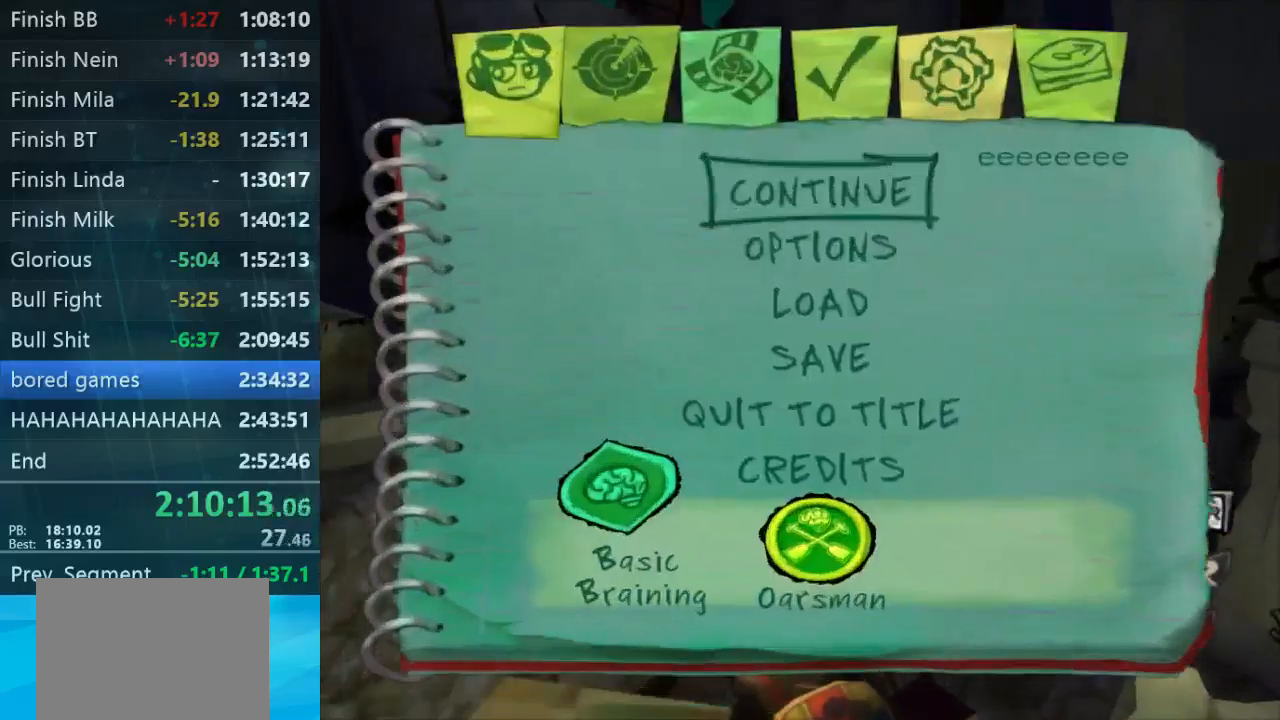
{"dt_ms": 500, "buttons": [], "left_stick": "center", "right_stick": "center", "button_events": []}
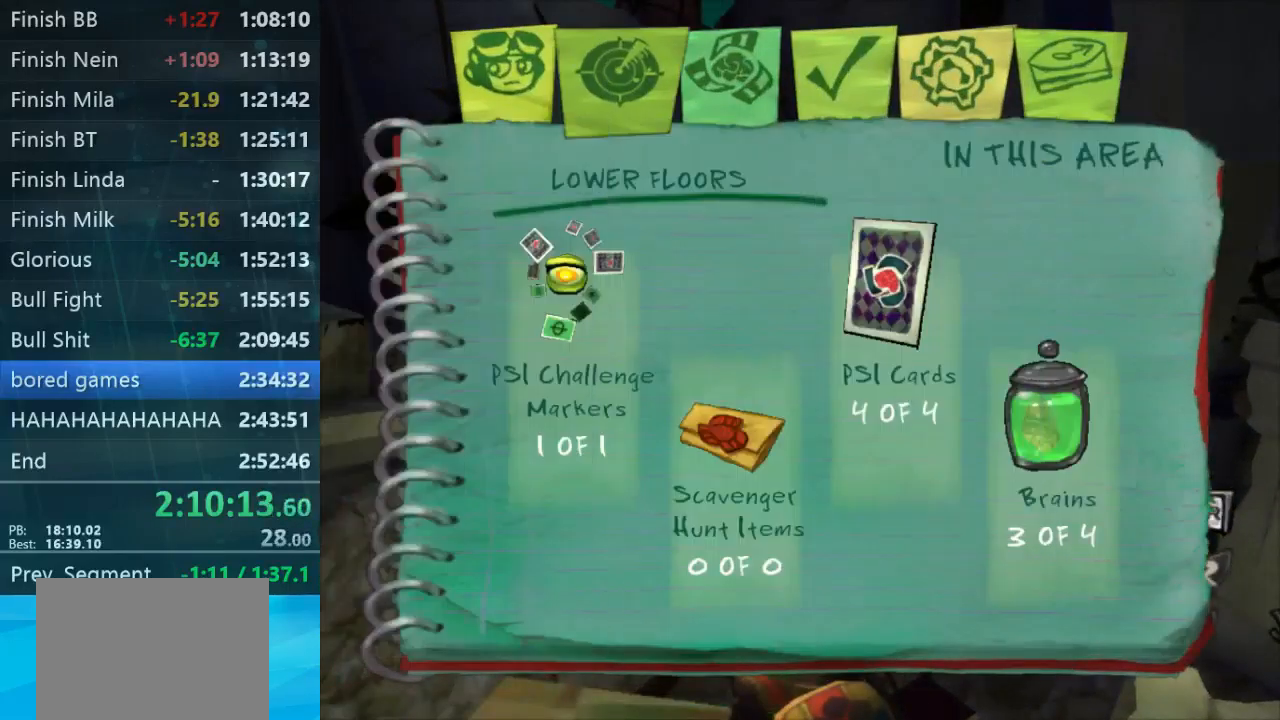
{"dt_ms": 500, "buttons": [], "left_stick": "center", "right_stick": "center", "button_events": []}
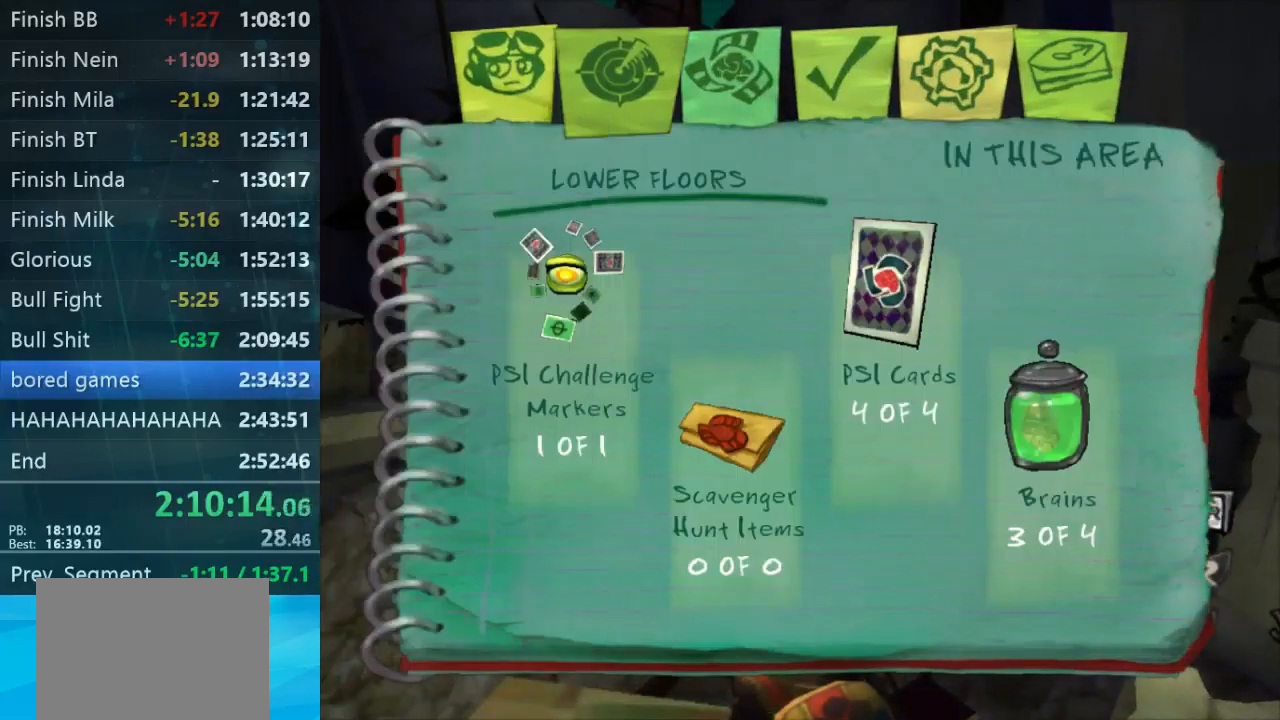
{"dt_ms": 500, "buttons": [], "left_stick": "center", "right_stick": "center", "button_events": []}
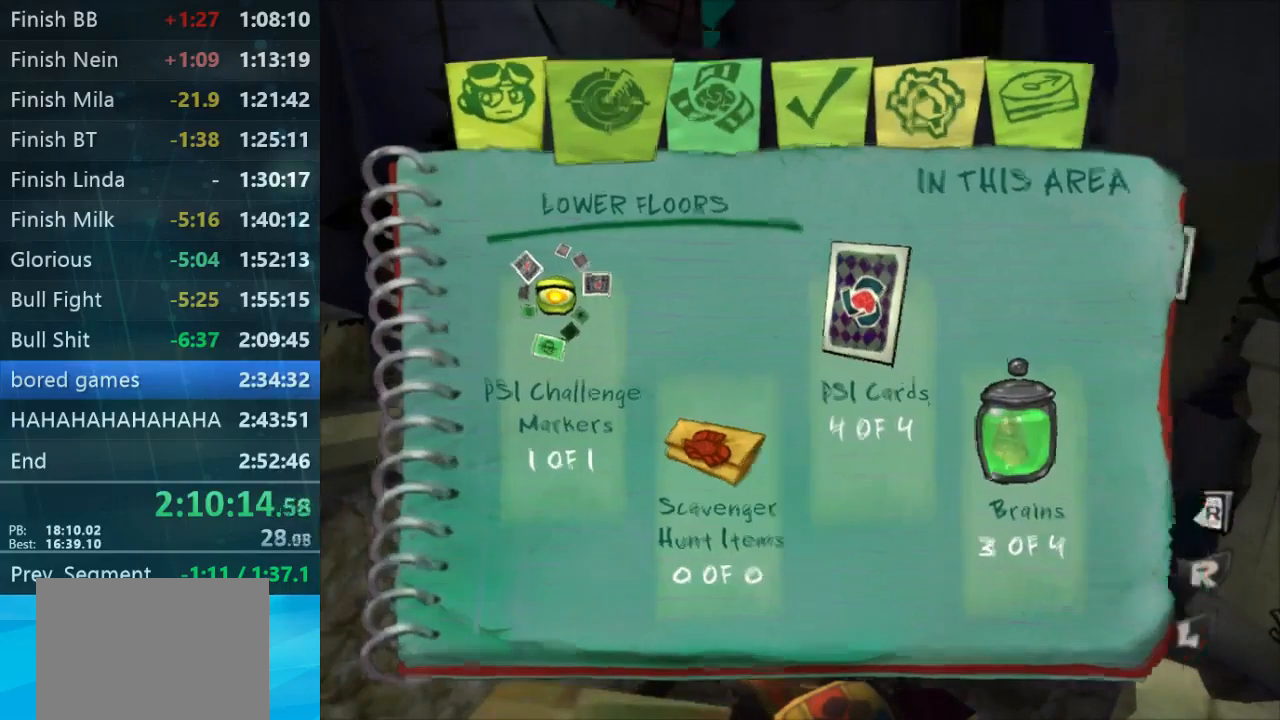
{"dt_ms": 500, "buttons": [], "left_stick": "center", "right_stick": "left", "button_events": []}
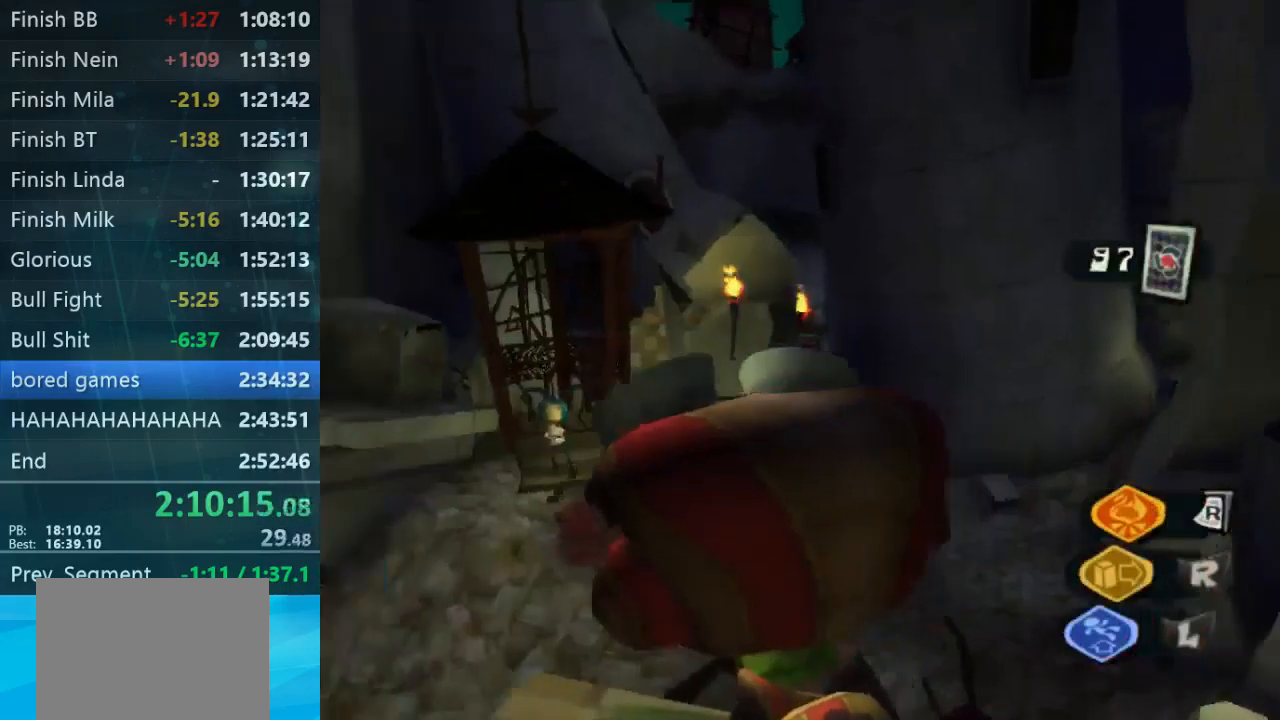
{"dt_ms": 500, "buttons": [], "left_stick": "up-right", "right_stick": "left", "button_events": []}
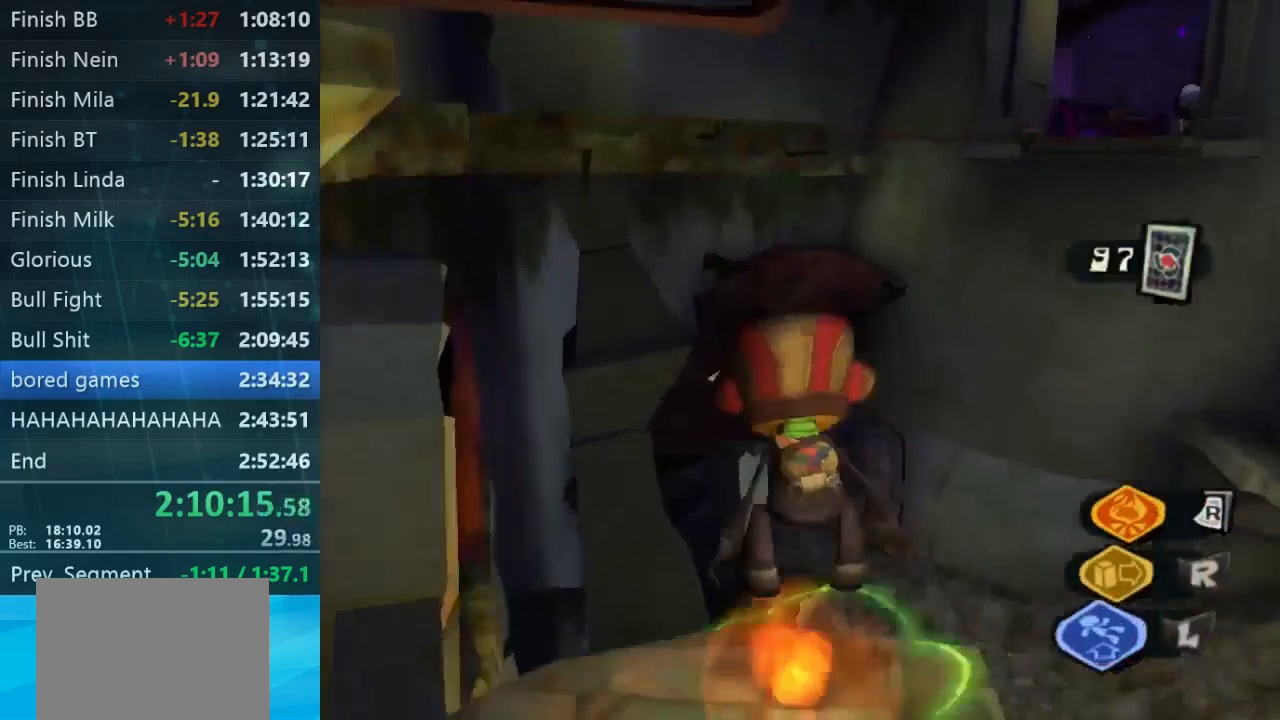
{"dt_ms": 500, "buttons": [], "left_stick": "center", "right_stick": "down-left", "button_events": [[100, "L1", "down"], [167, "L1", "up"]]}
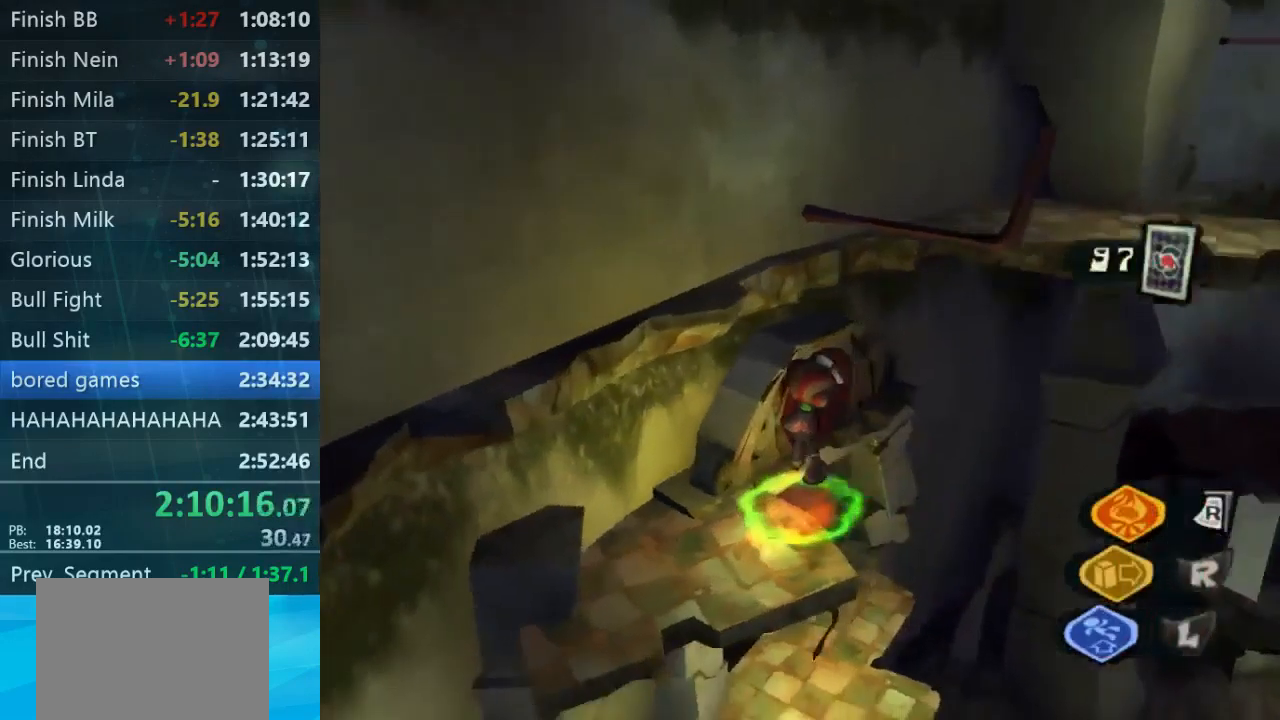
{"dt_ms": 500, "buttons": [], "left_stick": "center", "right_stick": "right", "button_events": []}
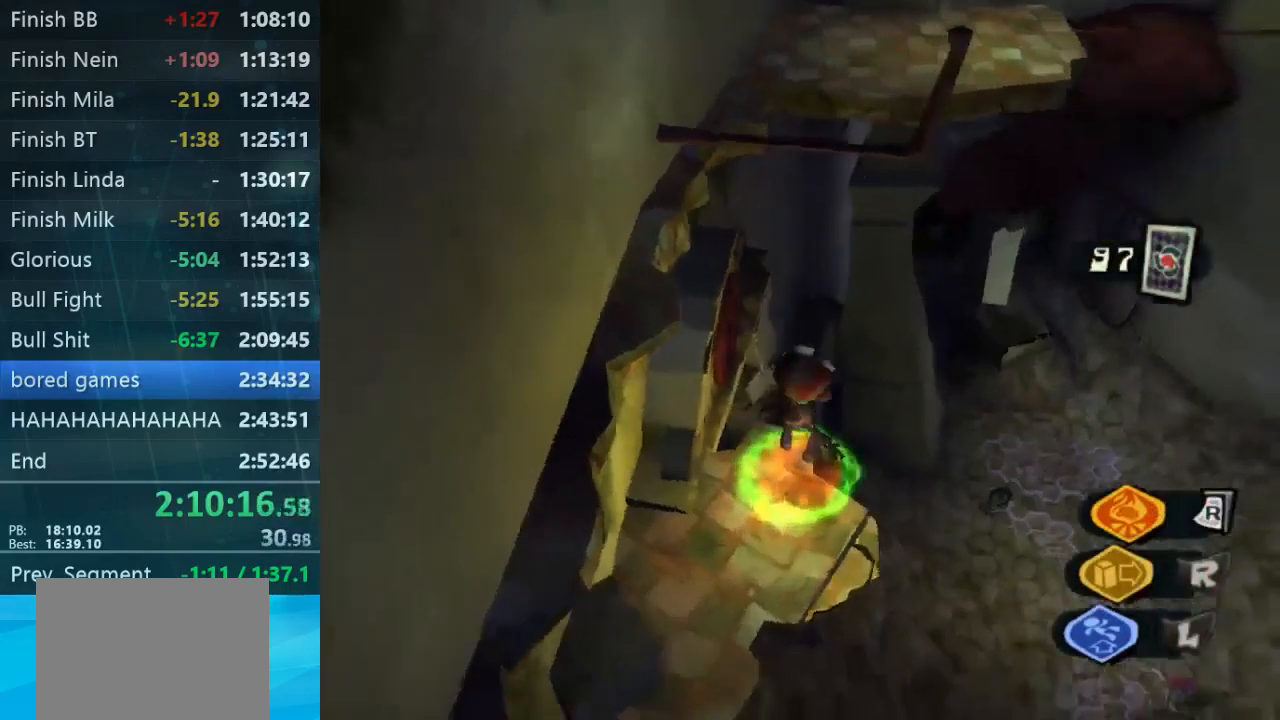
{"dt_ms": 500, "buttons": [], "left_stick": "right", "right_stick": "center", "button_events": []}
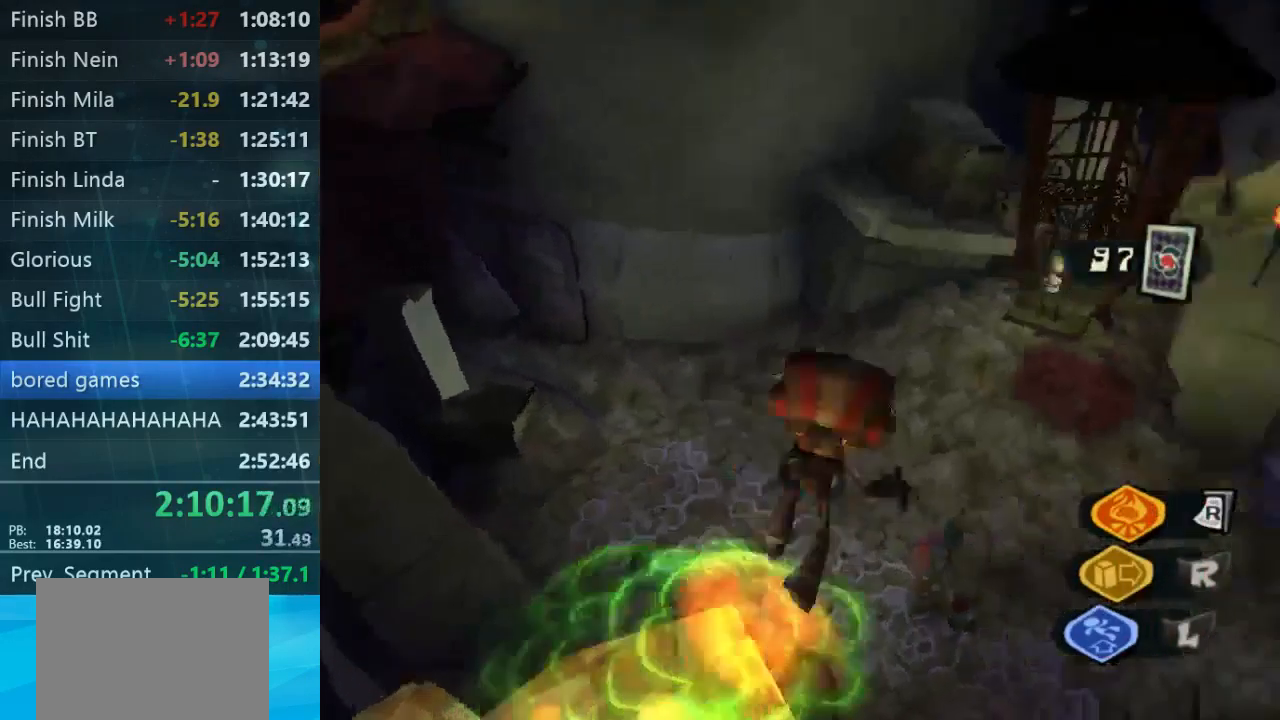
{"dt_ms": 467, "buttons": [], "left_stick": "up", "right_stick": "down-right", "button_events": []}
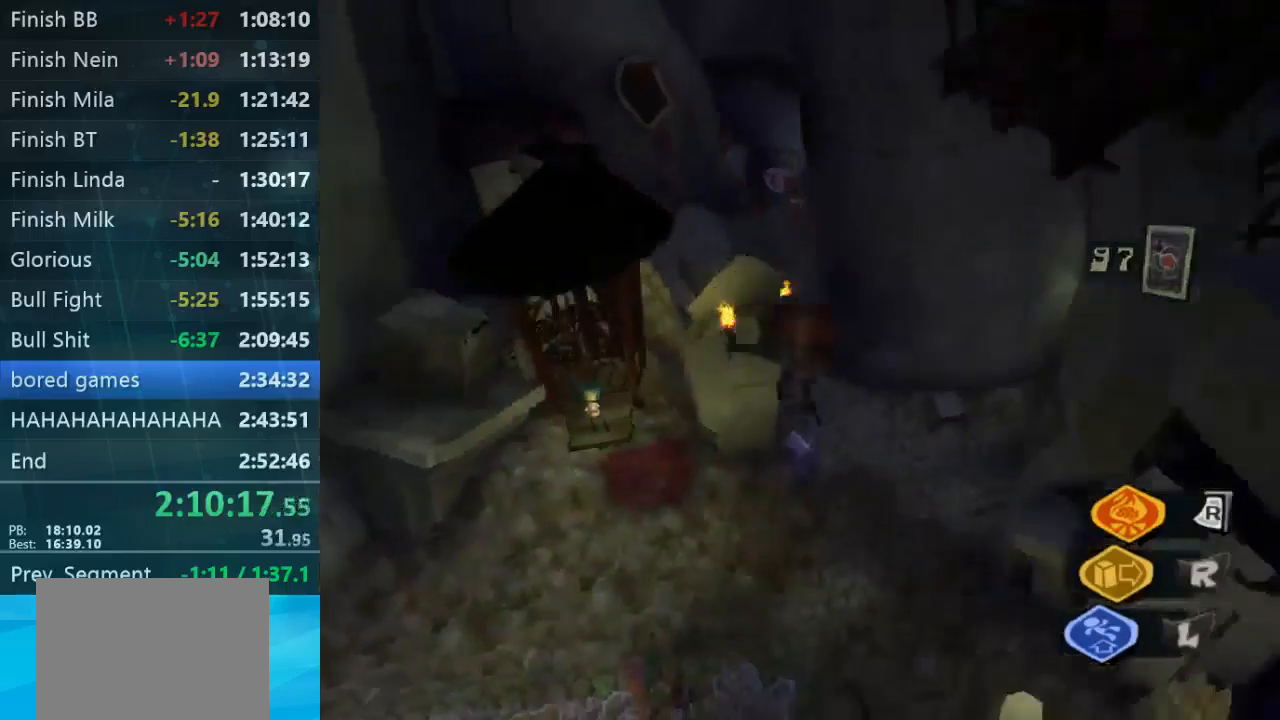
{"dt_ms": 500, "buttons": ["L2"], "left_stick": "up", "right_stick": "down-right", "button_events": [[100, "L2", "down"]]}
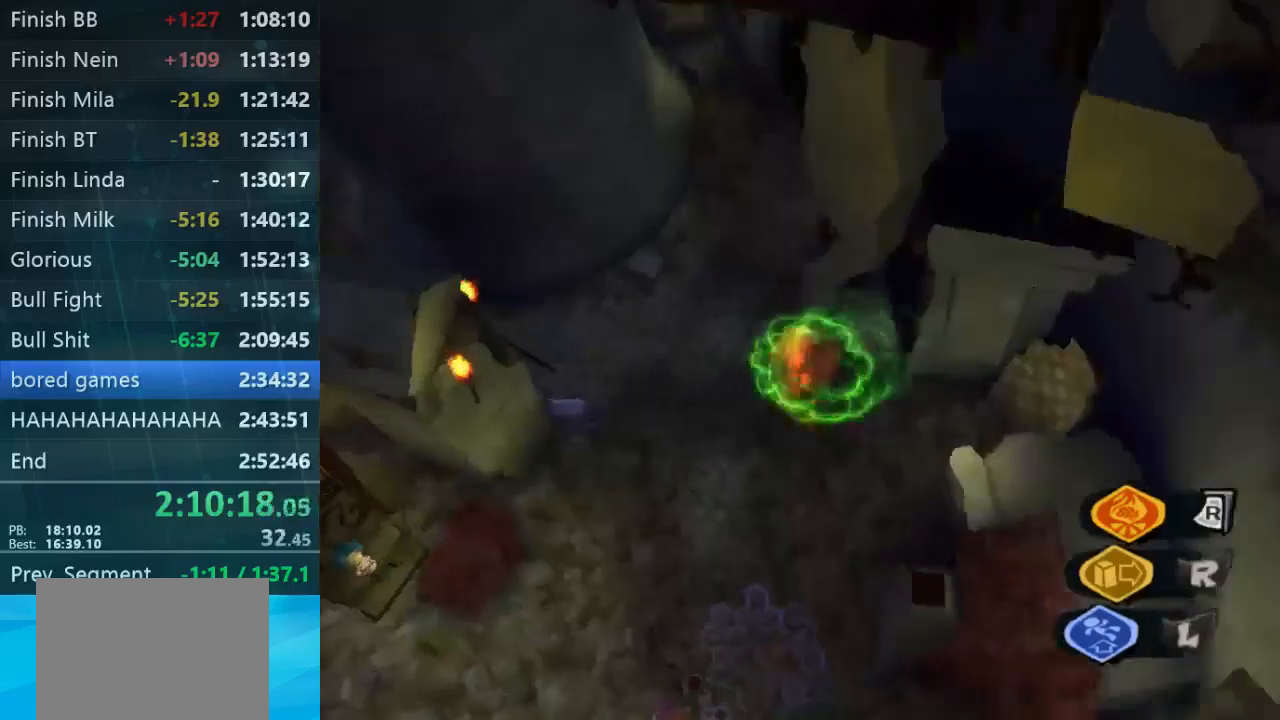
{"dt_ms": 500, "buttons": ["L2"], "left_stick": "left", "right_stick": "up-right", "button_events": []}
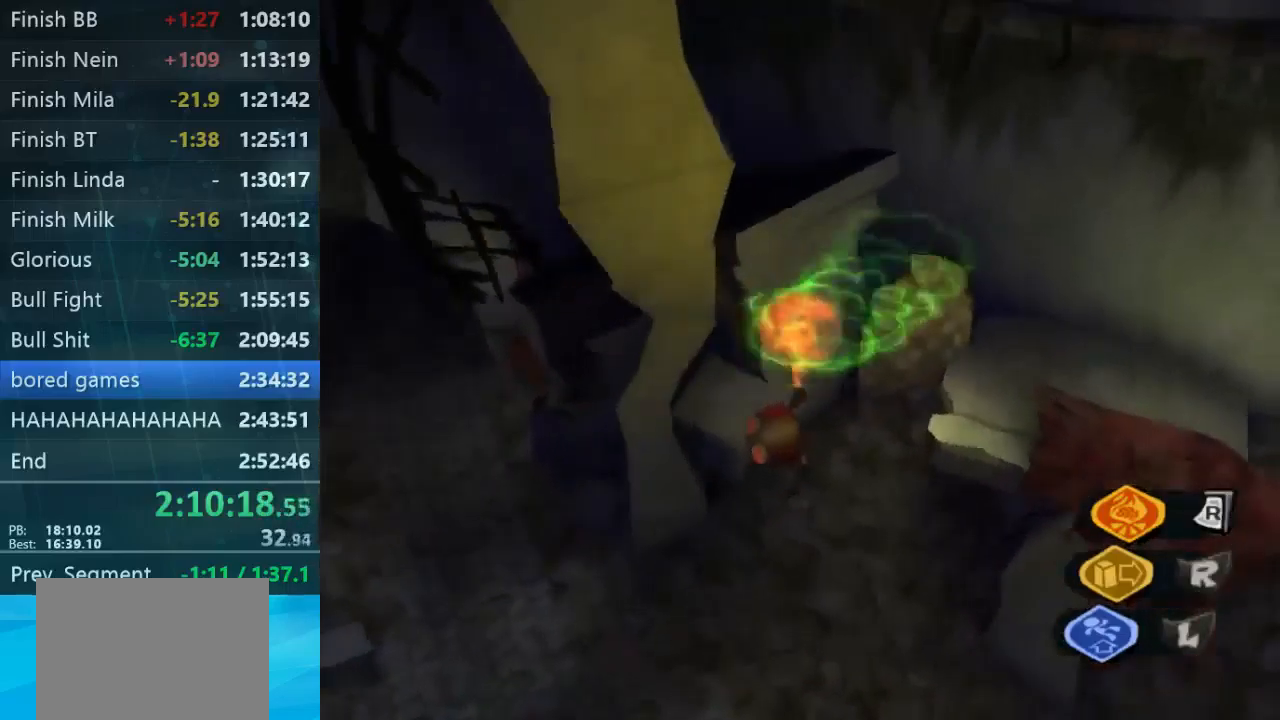
{"dt_ms": 500, "buttons": [], "left_stick": "up-left", "right_stick": "up-left", "button_events": [[400, "L2", "up"]]}
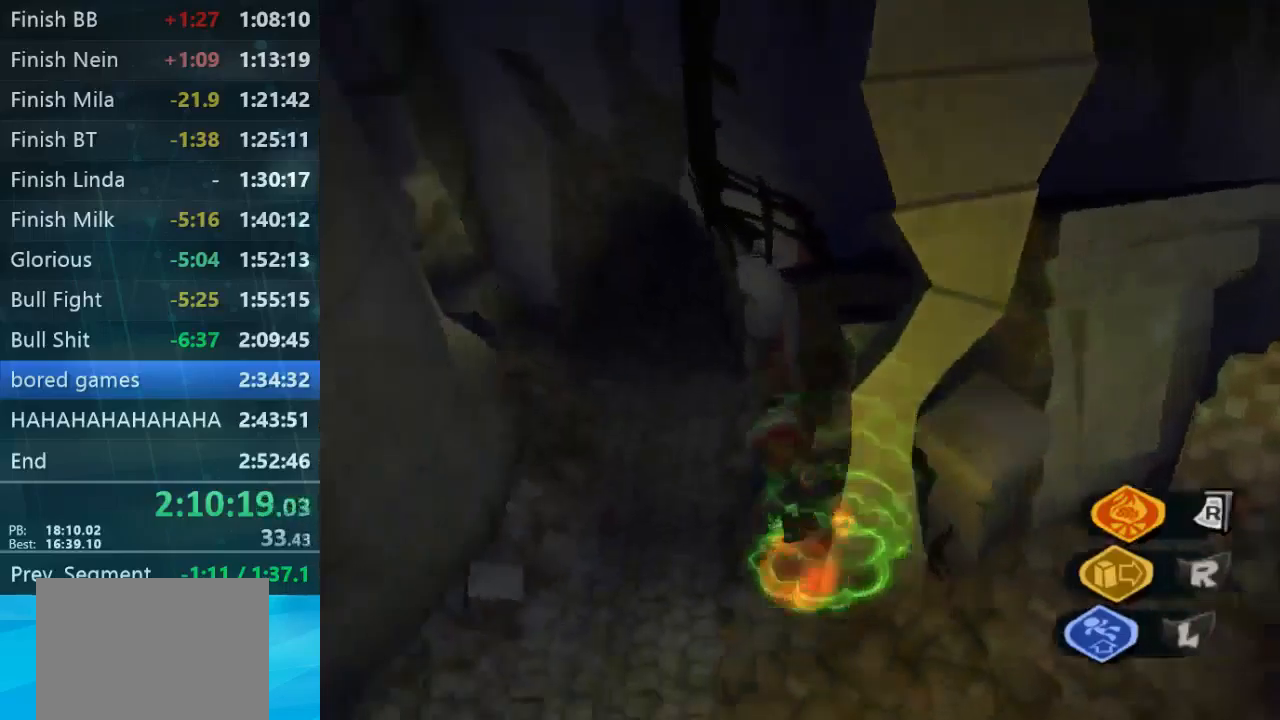
{"dt_ms": 500, "buttons": [], "left_stick": "up", "right_stick": "up-left", "button_events": []}
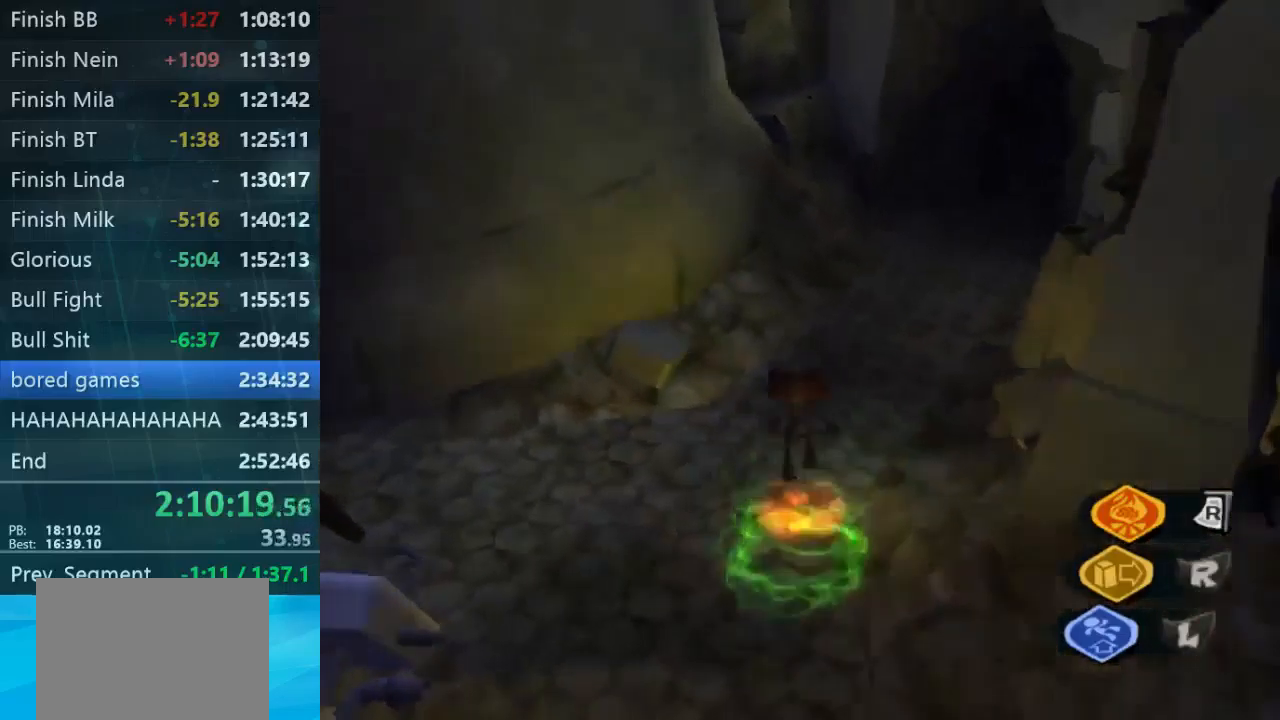
{"dt_ms": 500, "buttons": [], "left_stick": "down-left", "right_stick": "up-left", "button_events": []}
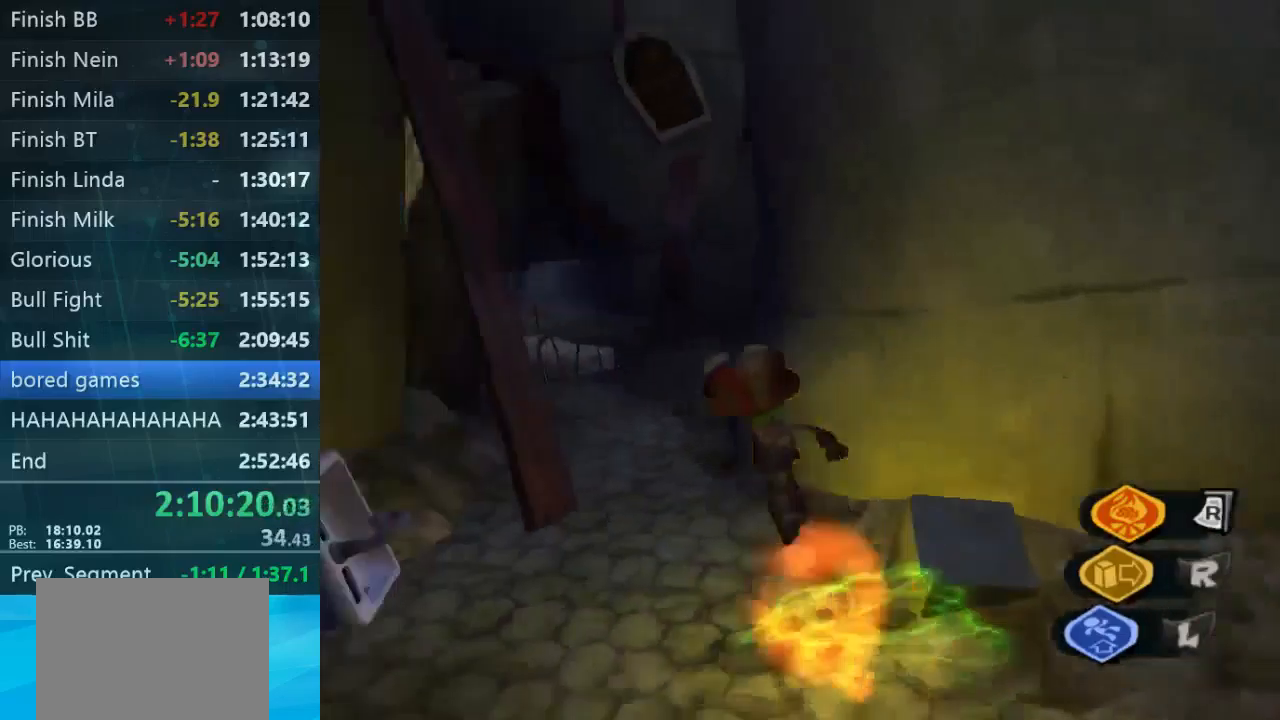
{"dt_ms": 1000, "buttons": [], "left_stick": "up", "right_stick": "down-right", "button_events": []}
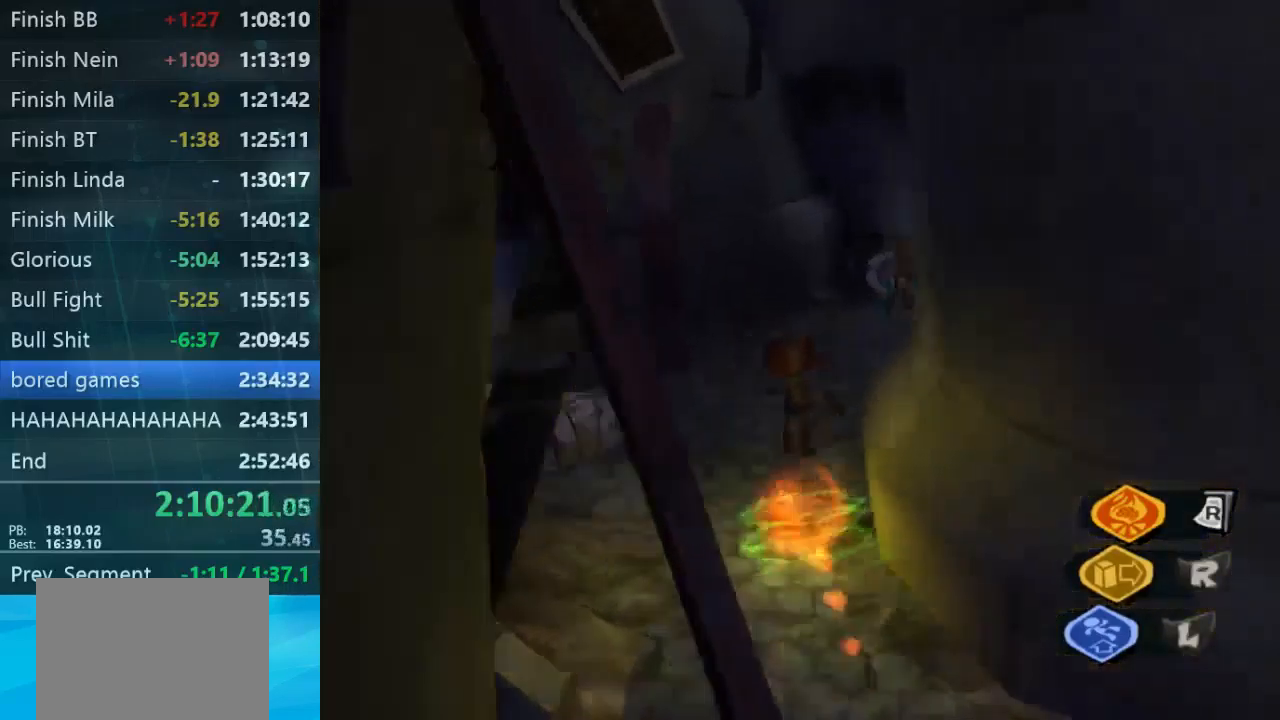
{"dt_ms": 500, "buttons": [], "left_stick": "down", "right_stick": "right", "button_events": []}
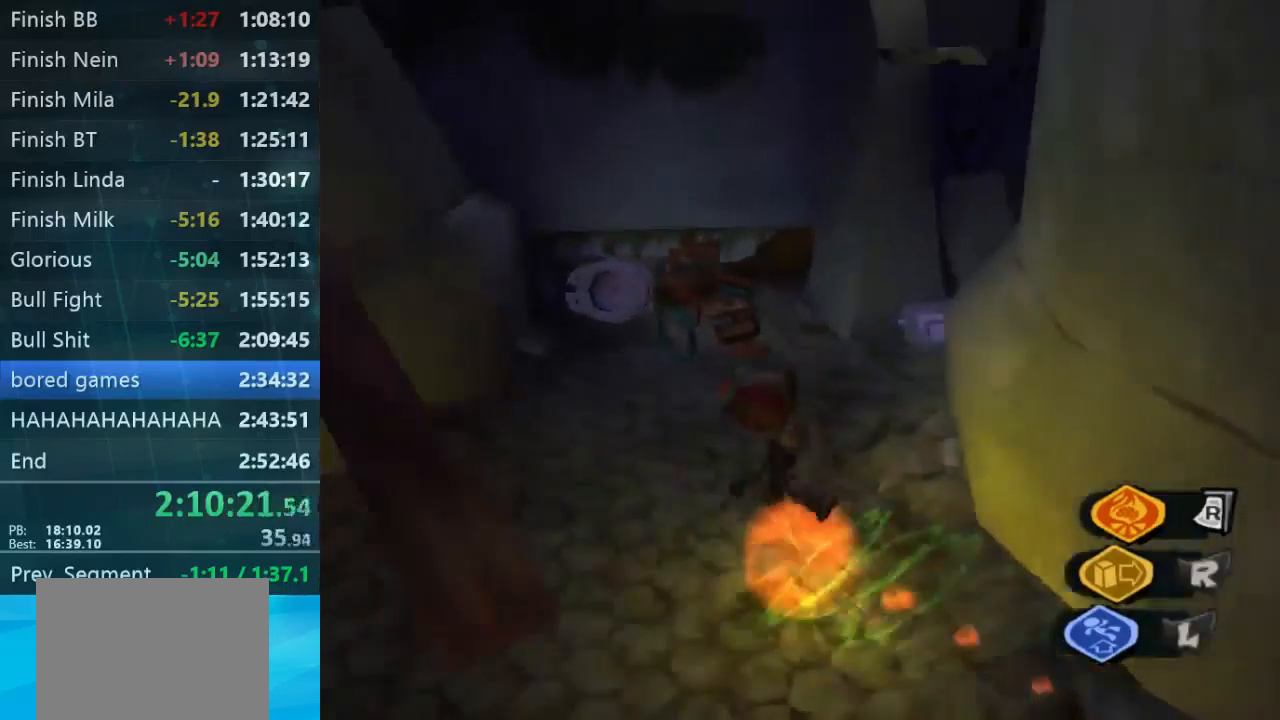
{"dt_ms": 500, "buttons": [], "left_stick": "up-right", "right_stick": "right", "button_events": []}